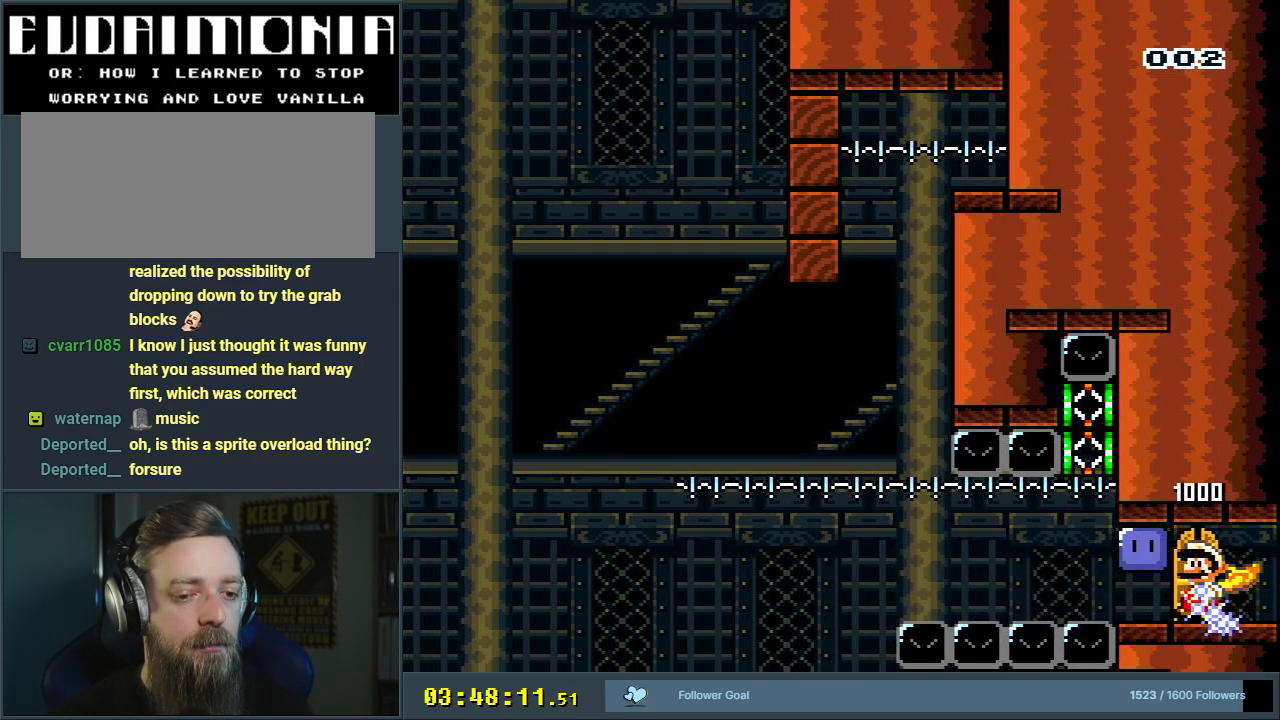
Gameplay with a controller (Nintendo layout); each line is a JSON object with the inputs held at the frame after it. "events" lists button and stick changes between this image and that frame as [ms after this image, input, new state], when the widget could be followed in between. Not read: L3 R3.
{"buttons": ["Y"], "events": [[50, "Y", "down"], [67, "DPAD_UP", "down"], [200, "DPAD_UP", "up"]]}
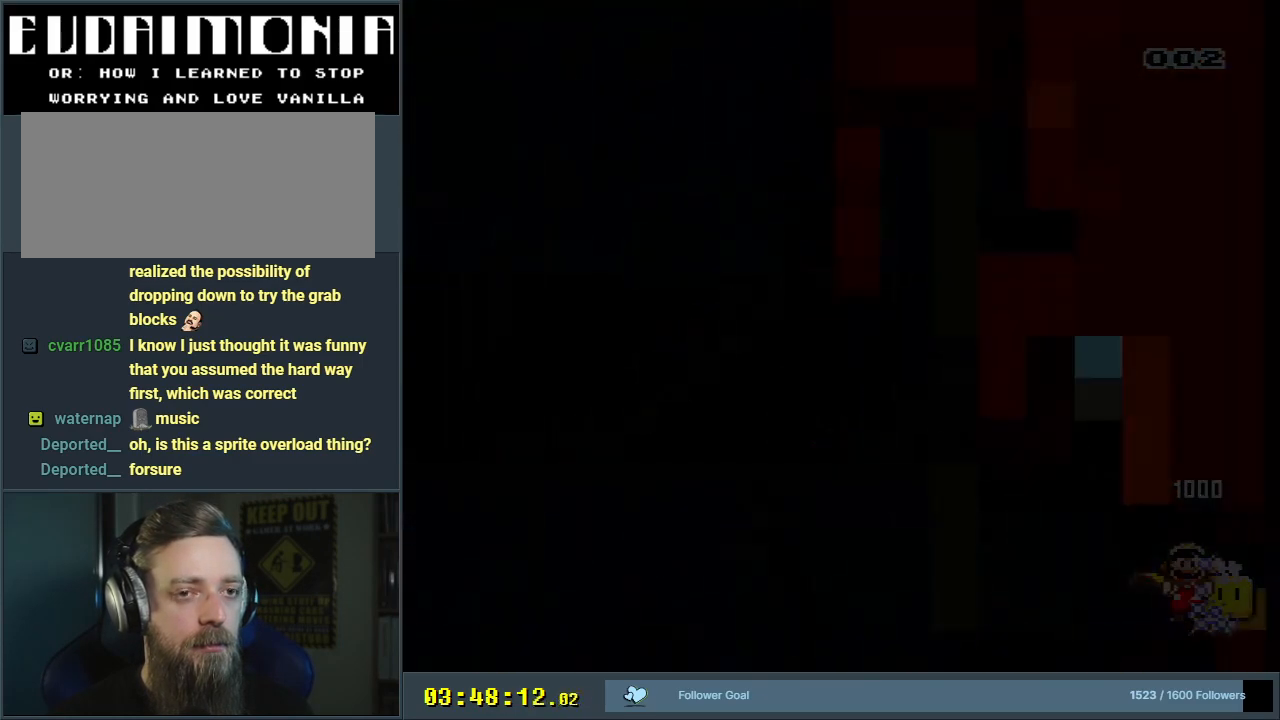
{"buttons": ["Y"], "events": []}
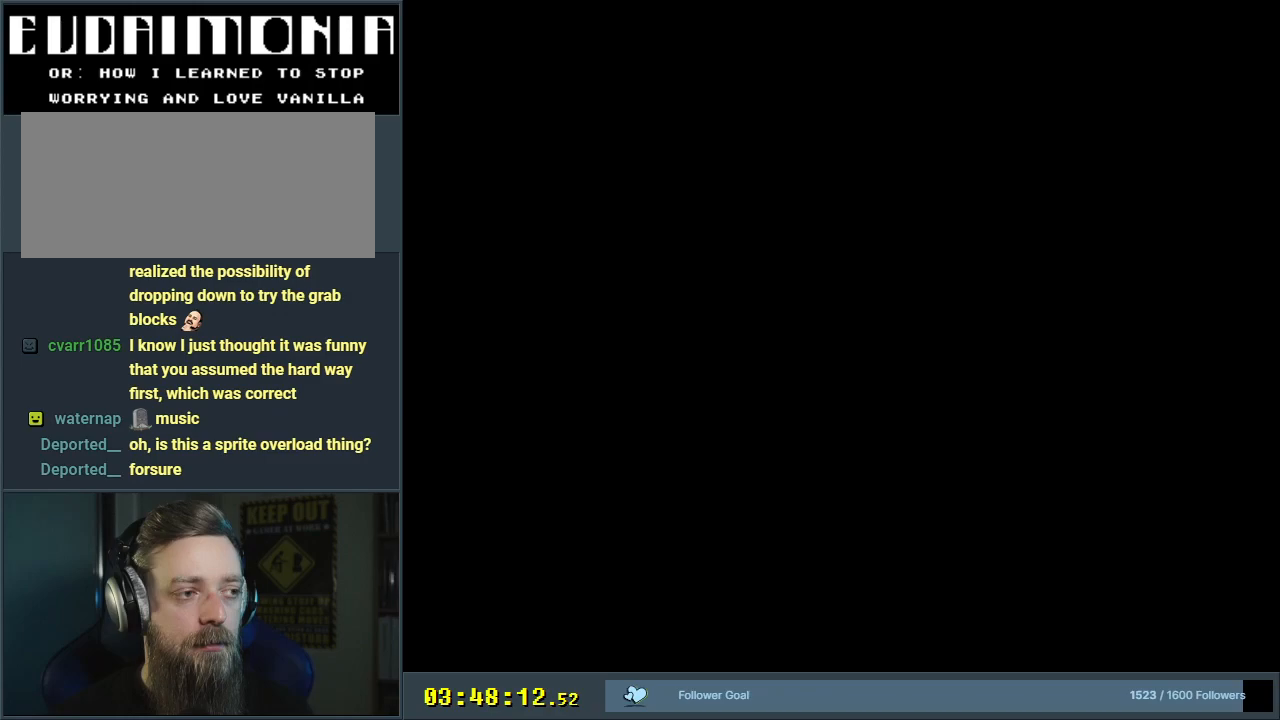
{"buttons": ["Y"], "events": []}
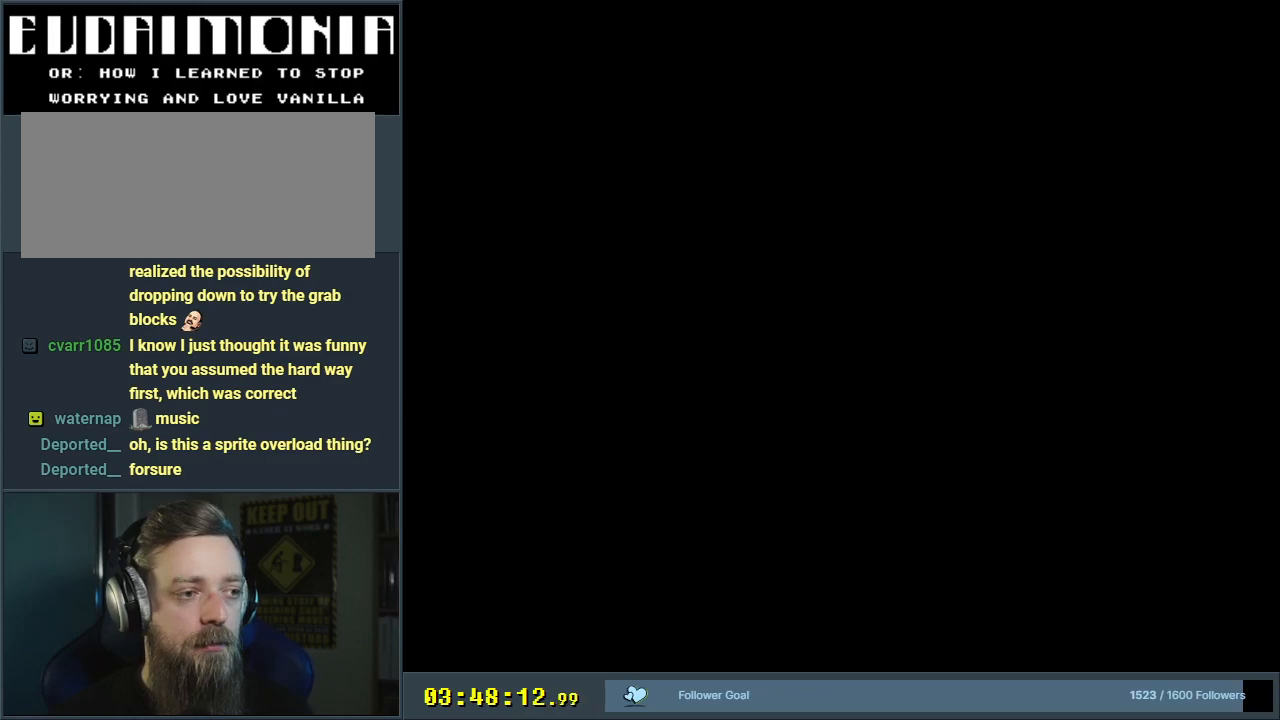
{"buttons": ["Y"], "events": []}
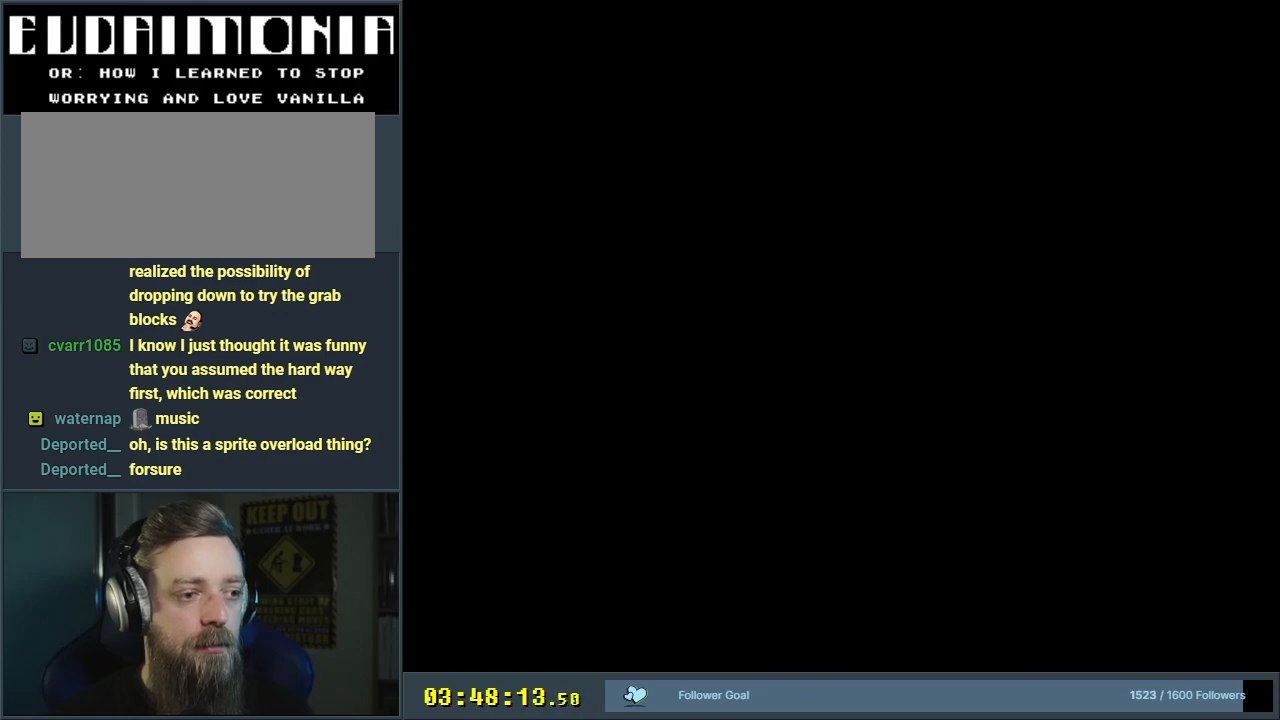
{"buttons": ["Y"], "events": []}
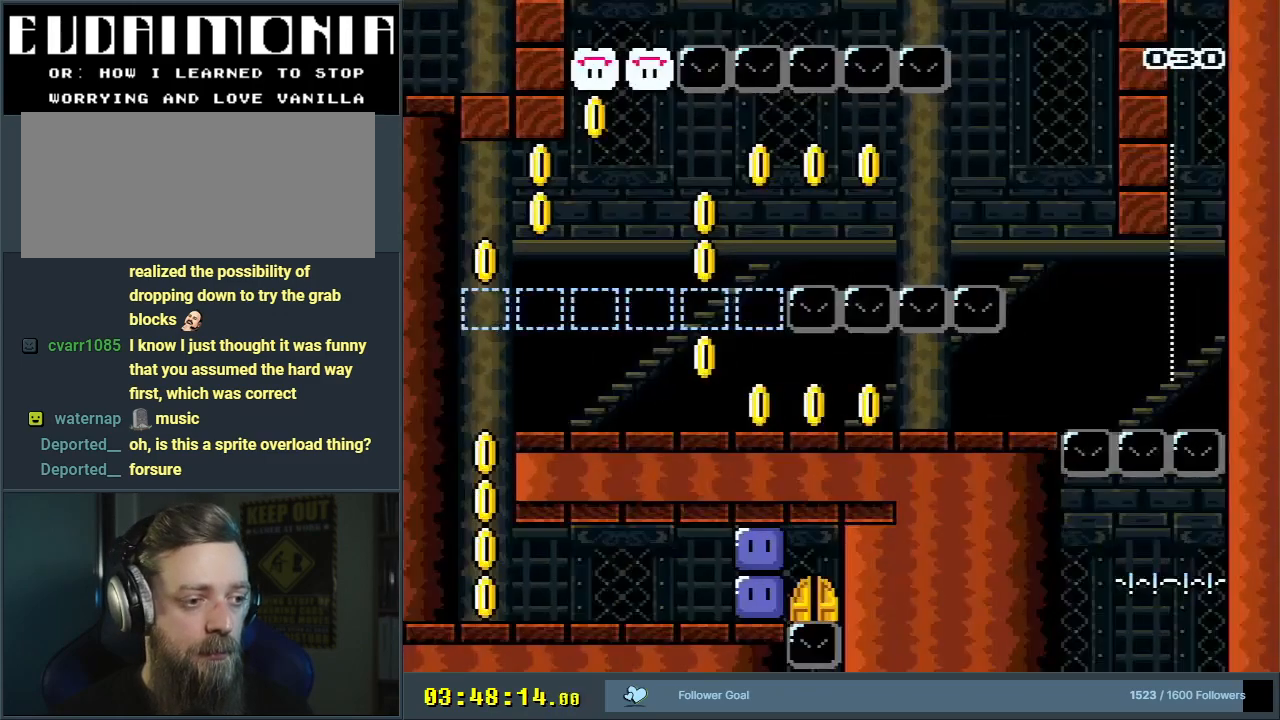
{"buttons": ["Y"], "events": []}
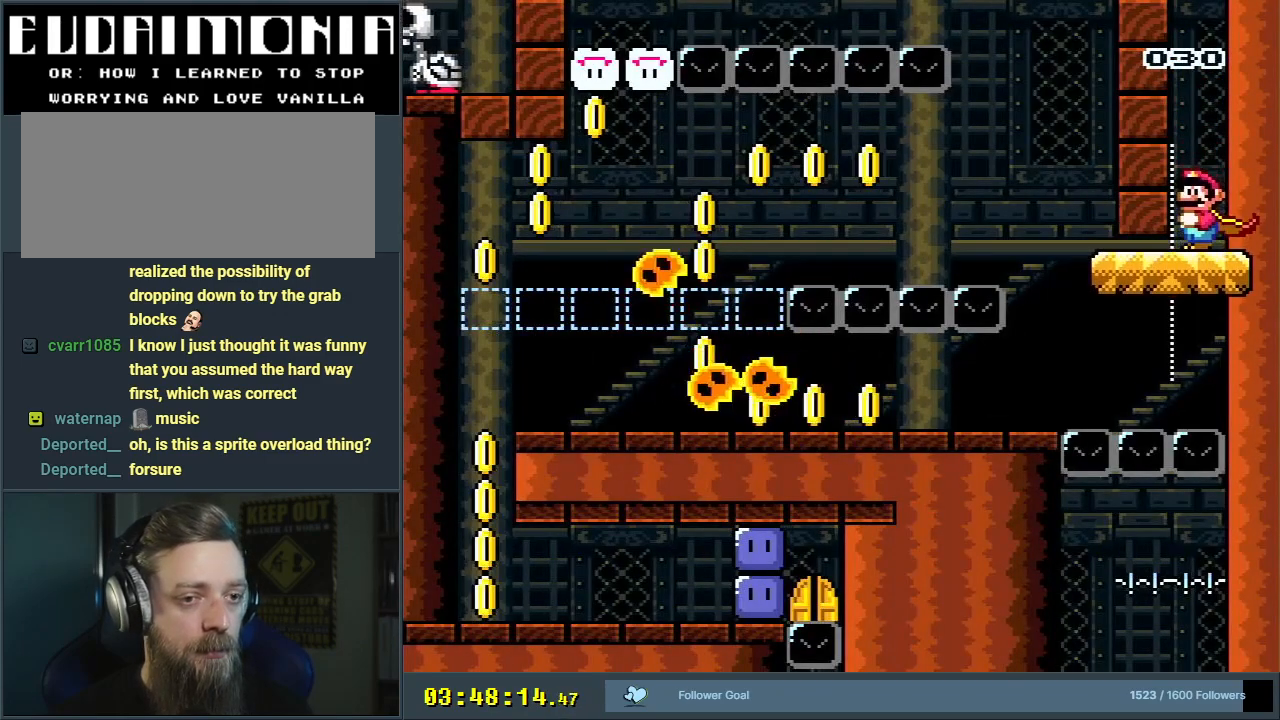
{"buttons": ["Y", "DPAD_DOWN", "DPAD_LEFT"], "events": [[167, "DPAD_LEFT", "down"], [483, "DPAD_DOWN", "down"]]}
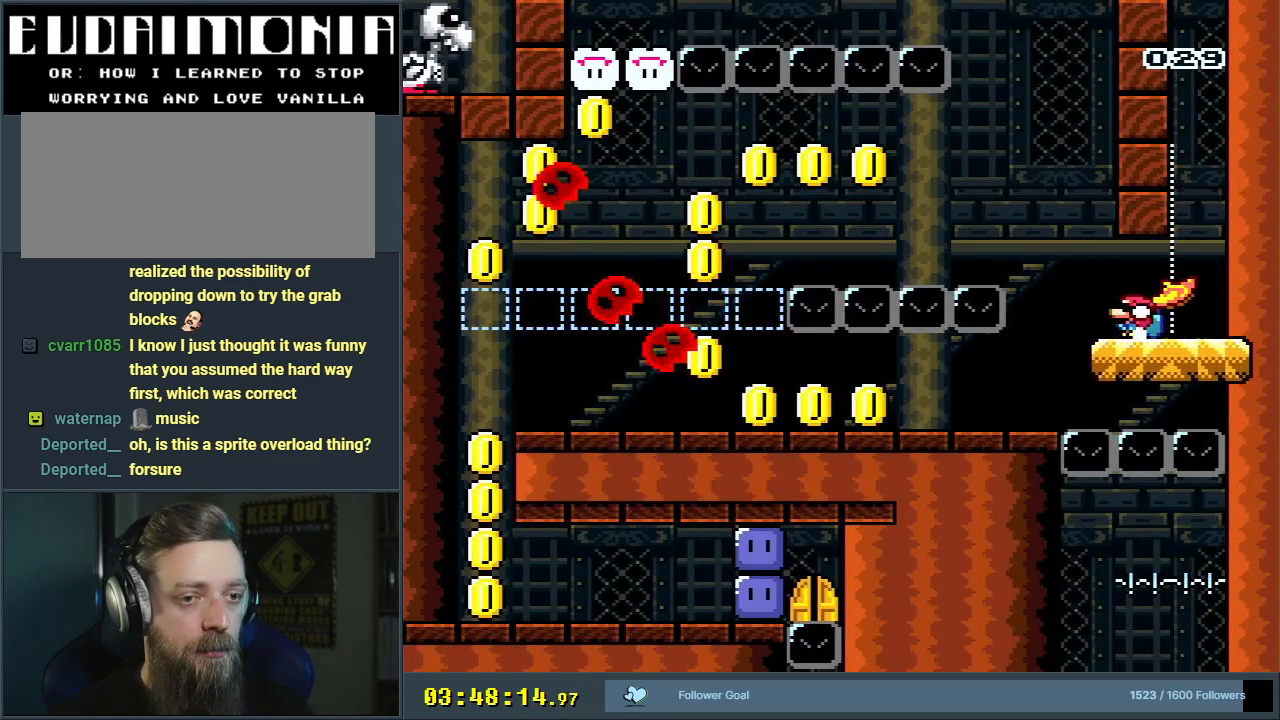
{"buttons": ["B", "Y", "DPAD_DOWN", "DPAD_LEFT"], "events": [[50, "B", "down"], [317, "B", "up"], [350, "B", "down"]]}
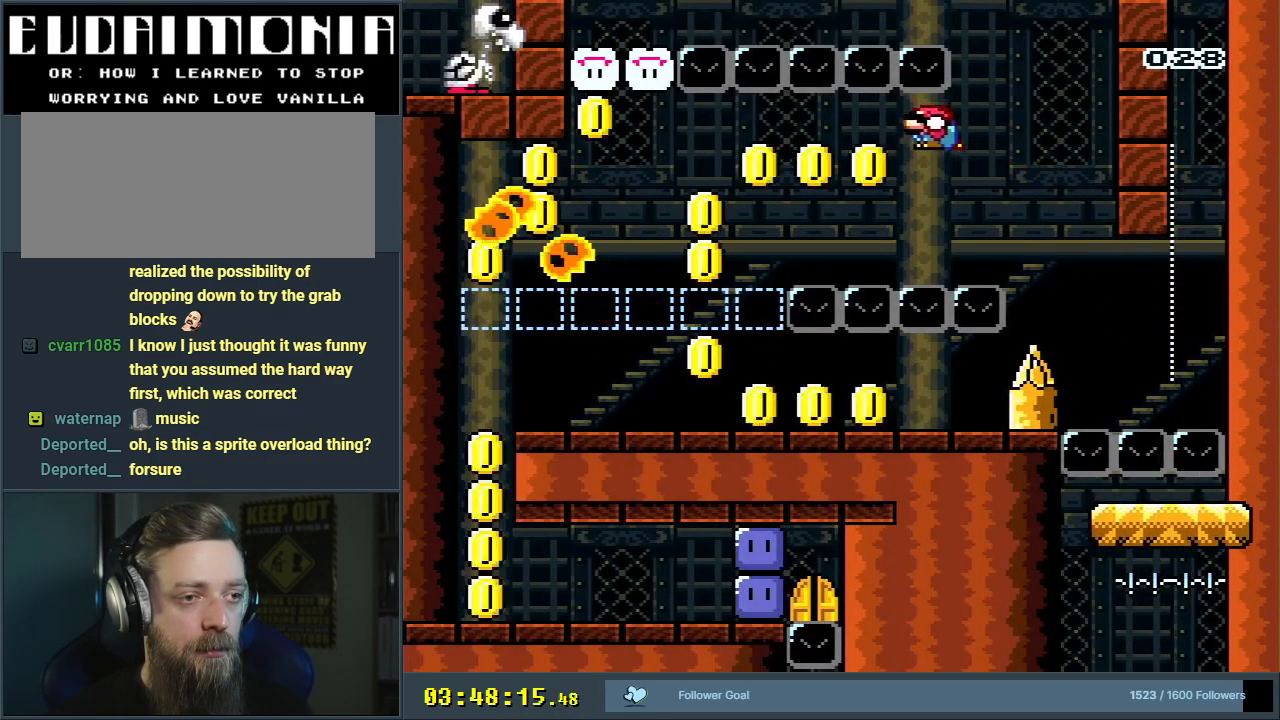
{"buttons": ["Y", "DPAD_RIGHT"], "events": [[200, "DPAD_DOWN", "up"], [267, "DPAD_LEFT", "up"], [417, "B", "up"], [417, "DPAD_RIGHT", "down"]]}
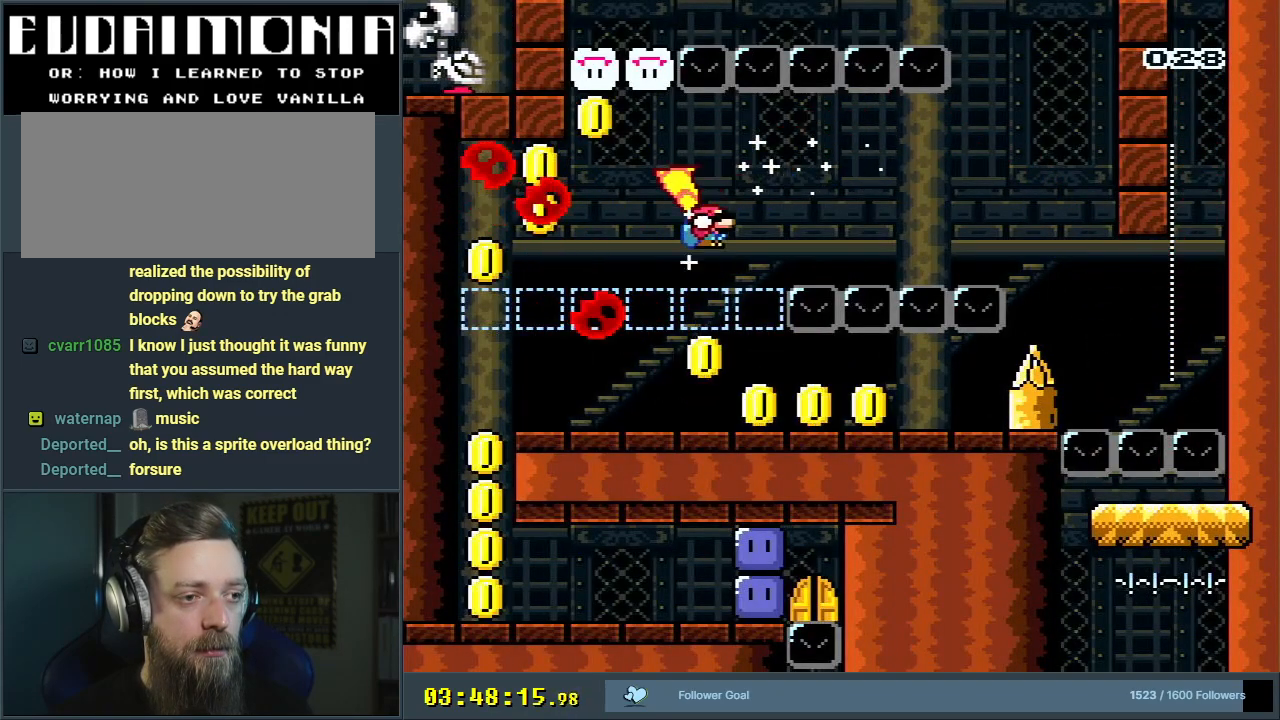
{"buttons": ["Y", "DPAD_RIGHT"], "events": []}
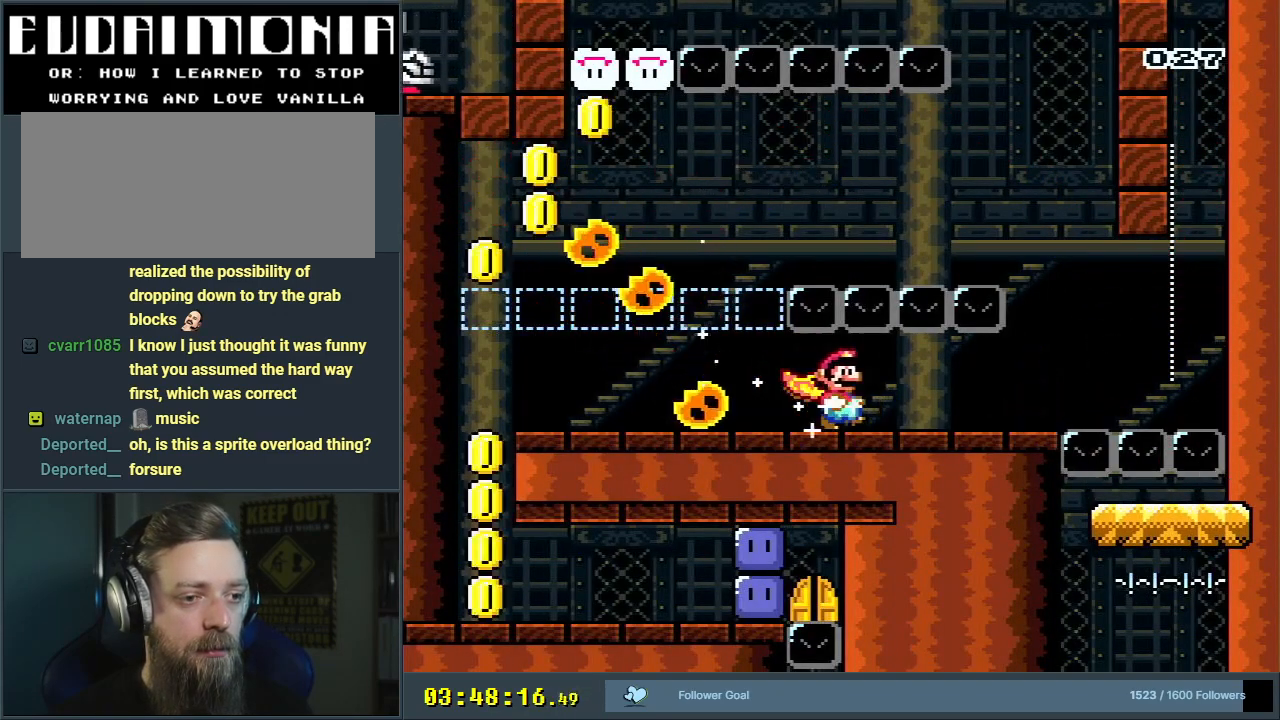
{"buttons": ["B", "Y", "DPAD_DOWN", "DPAD_LEFT"], "events": [[300, "DPAD_DOWN", "down"], [333, "DPAD_RIGHT", "up"], [350, "B", "down"], [383, "DPAD_LEFT", "down"]]}
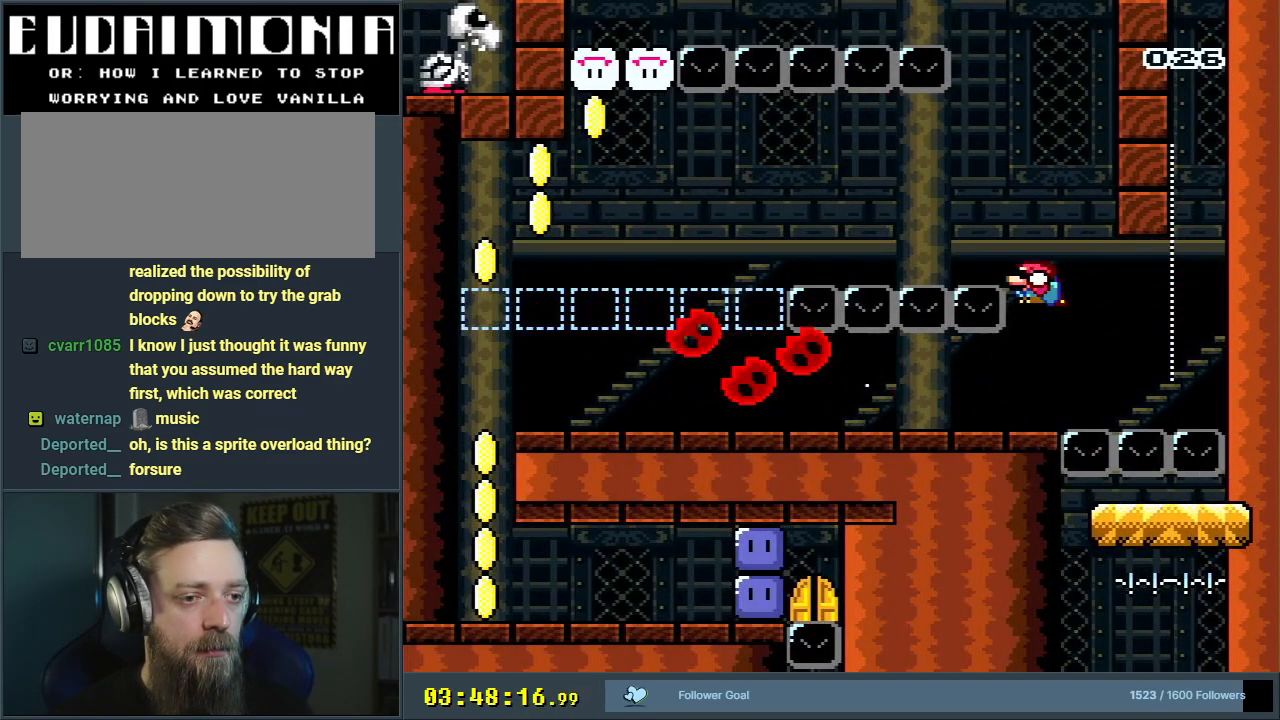
{"buttons": ["B", "Y", "DPAD_LEFT"], "events": [[333, "DPAD_DOWN", "up"]]}
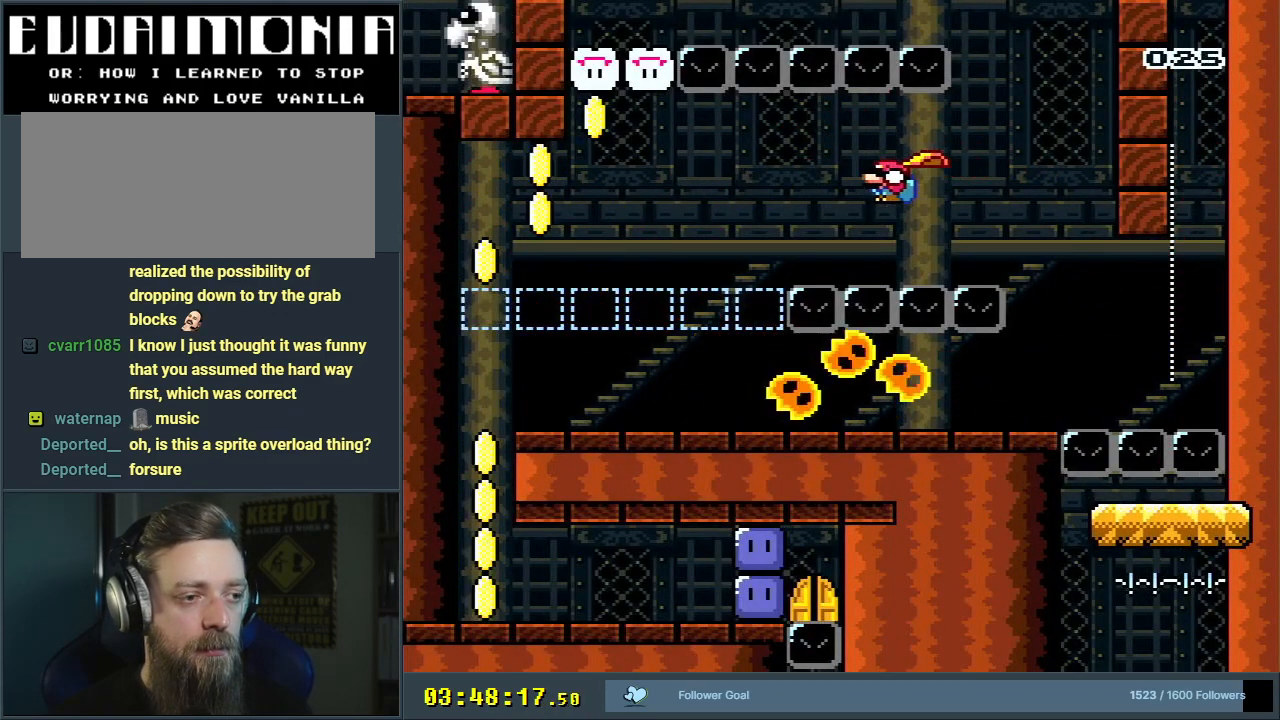
{"buttons": ["B", "Y", "DPAD_RIGHT"], "events": [[383, "DPAD_LEFT", "up"], [483, "DPAD_RIGHT", "down"]]}
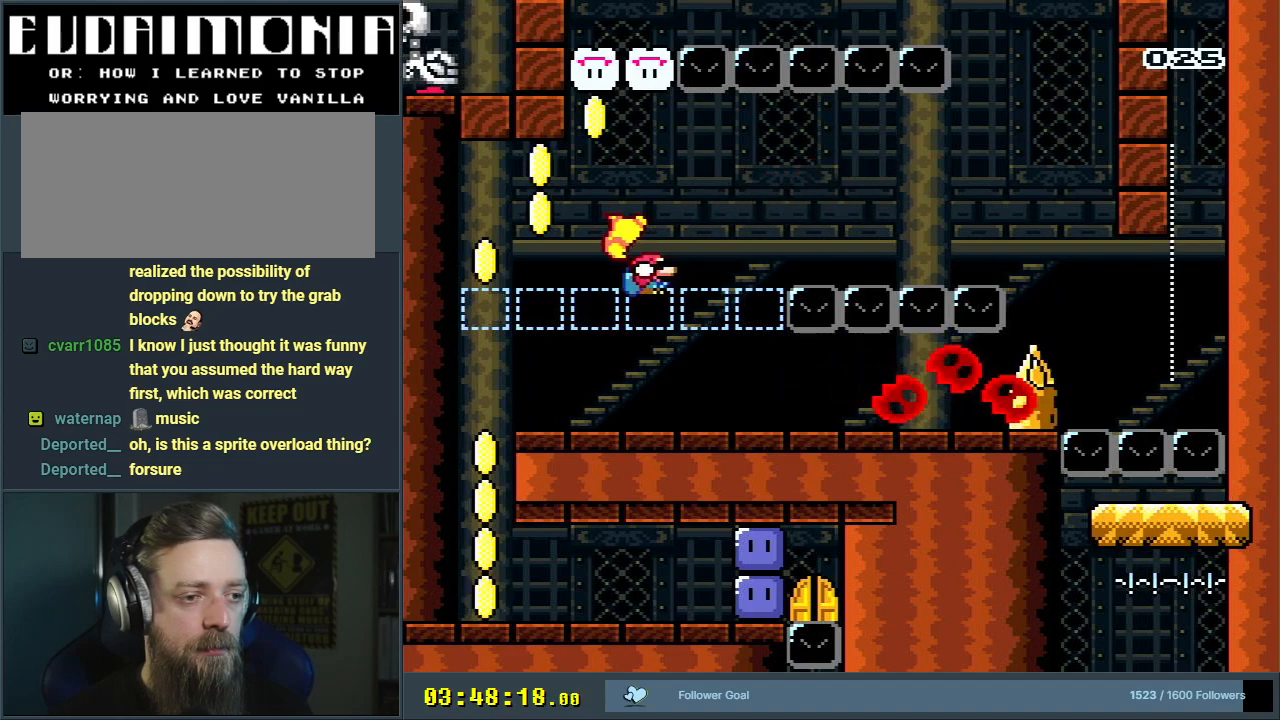
{"buttons": ["B", "Y", "DPAD_RIGHT"], "events": []}
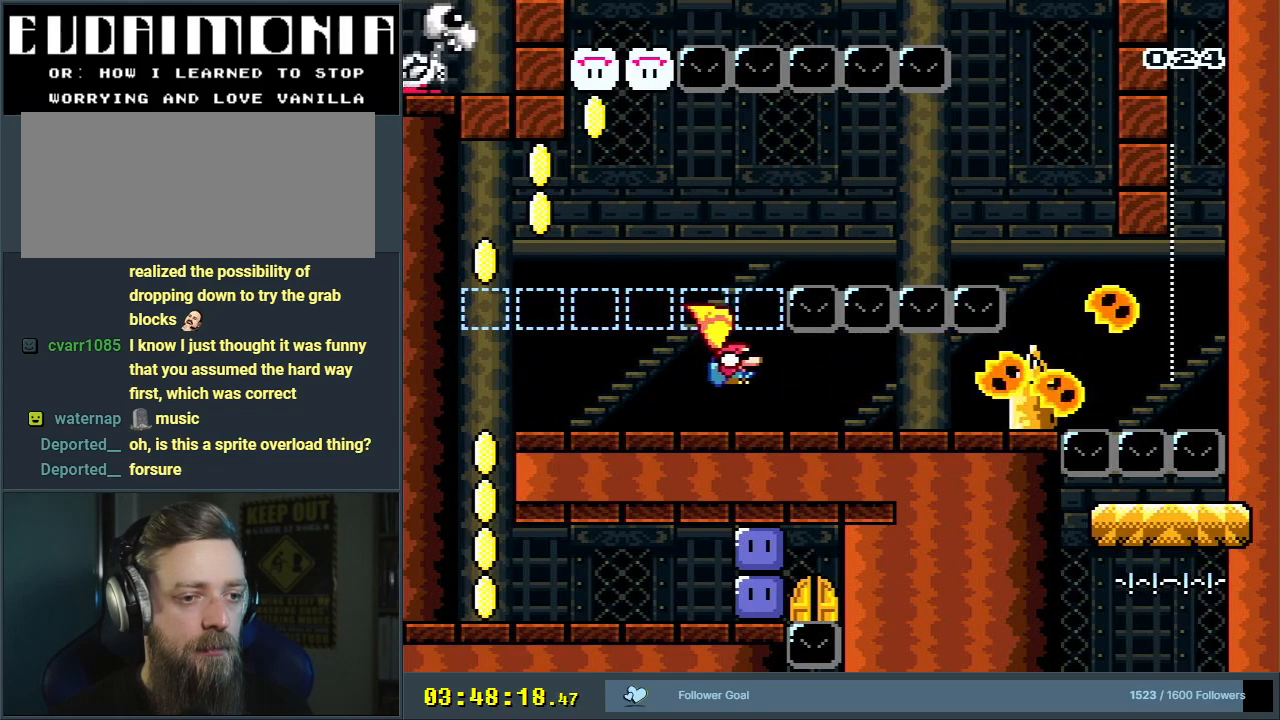
{"buttons": ["Y"], "events": [[400, "B", "up"], [433, "DPAD_RIGHT", "up"]]}
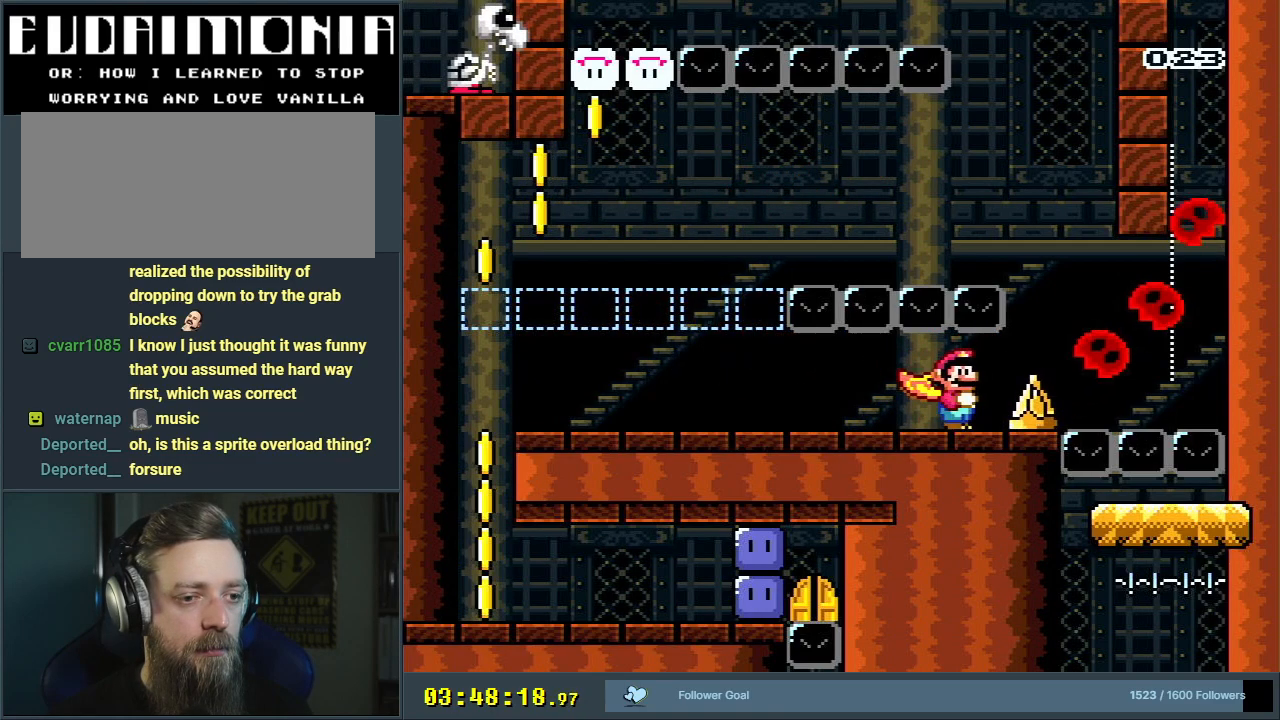
{"buttons": ["Y"], "events": [[200, "DPAD_LEFT", "down"], [350, "DPAD_LEFT", "up"]]}
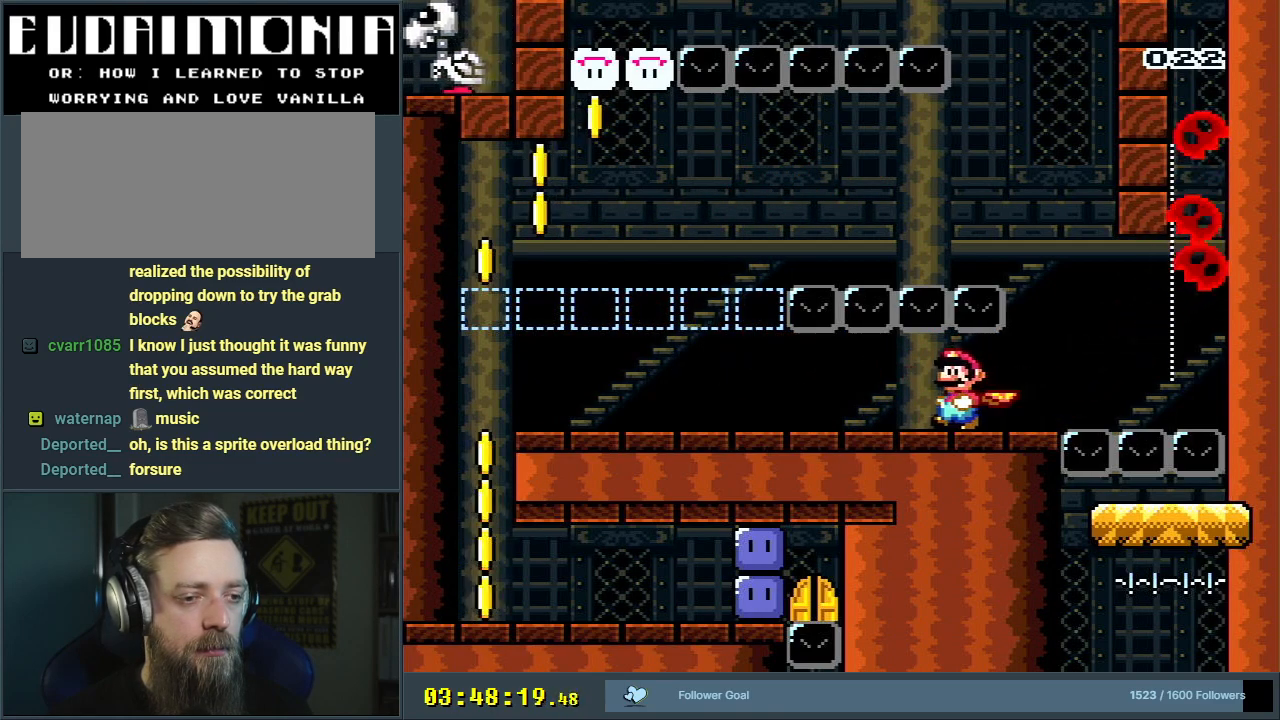
{"buttons": ["Y", "DPAD_LEFT"], "events": [[433, "DPAD_LEFT", "down"]]}
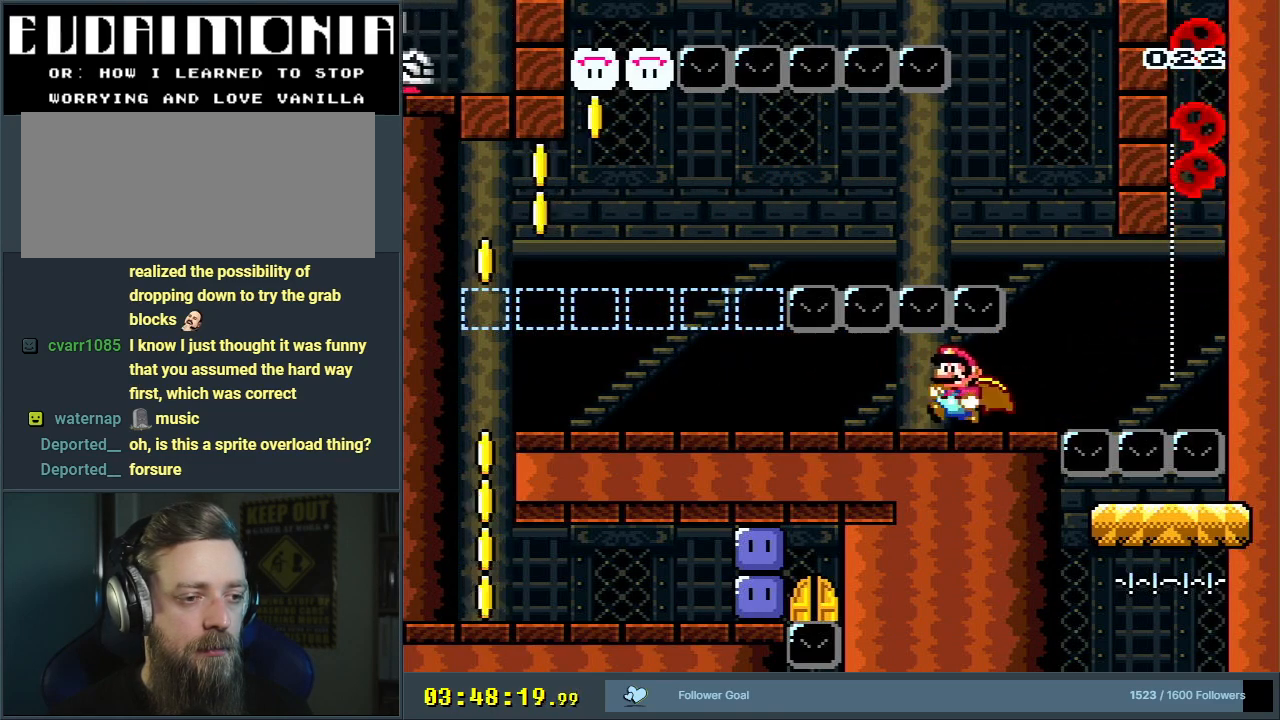
{"buttons": ["Y", "DPAD_LEFT"], "events": []}
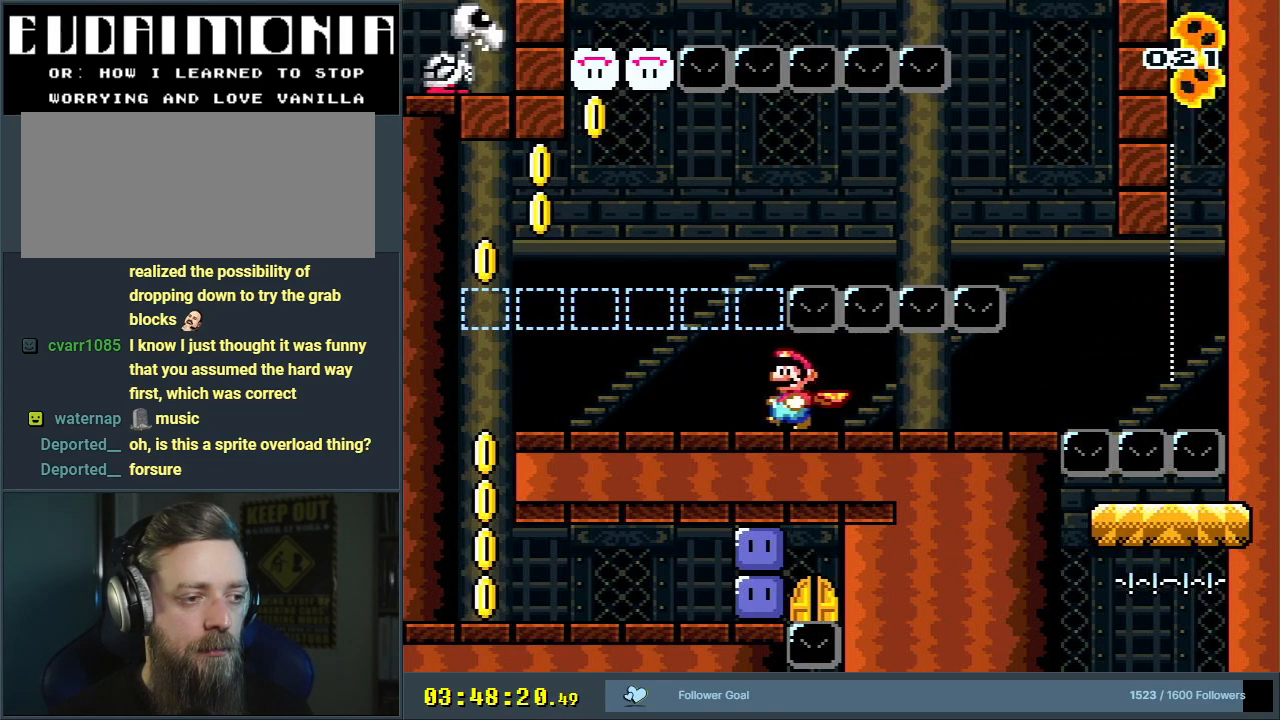
{"buttons": ["Y"], "events": [[383, "DPAD_LEFT", "up"]]}
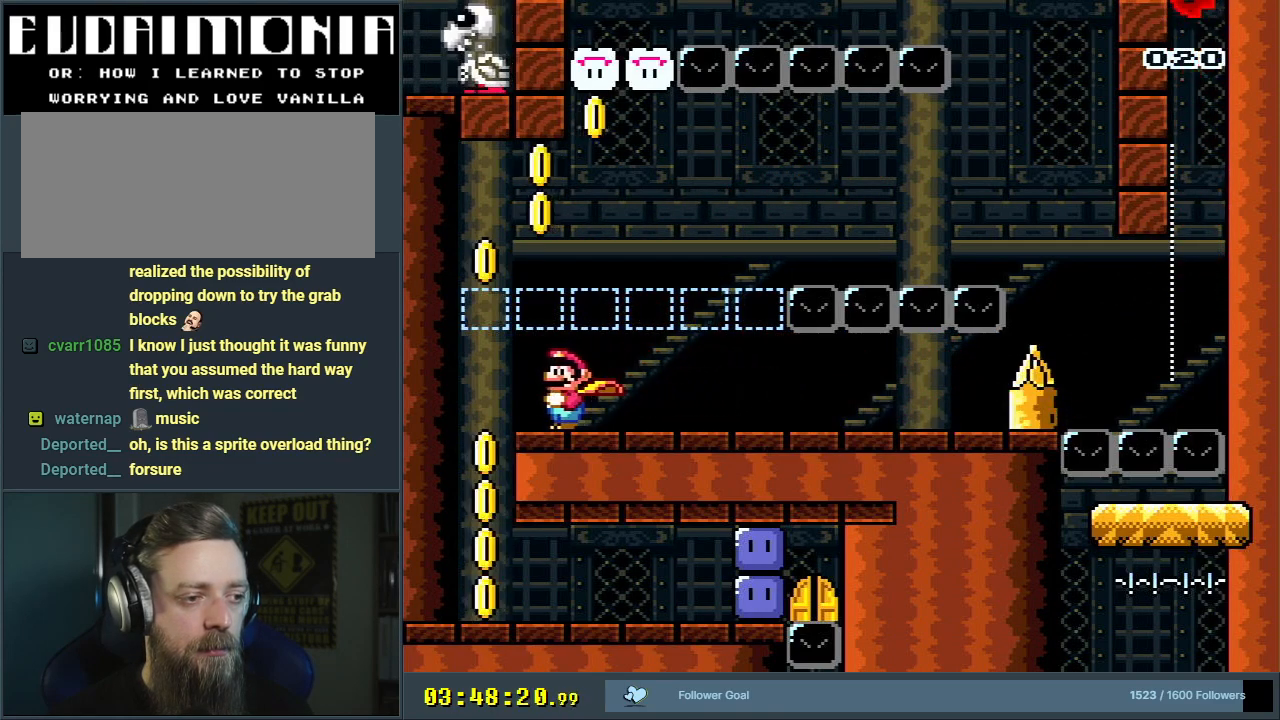
{"buttons": ["Y", "DPAD_RIGHT"], "events": [[33, "DPAD_RIGHT", "down"]]}
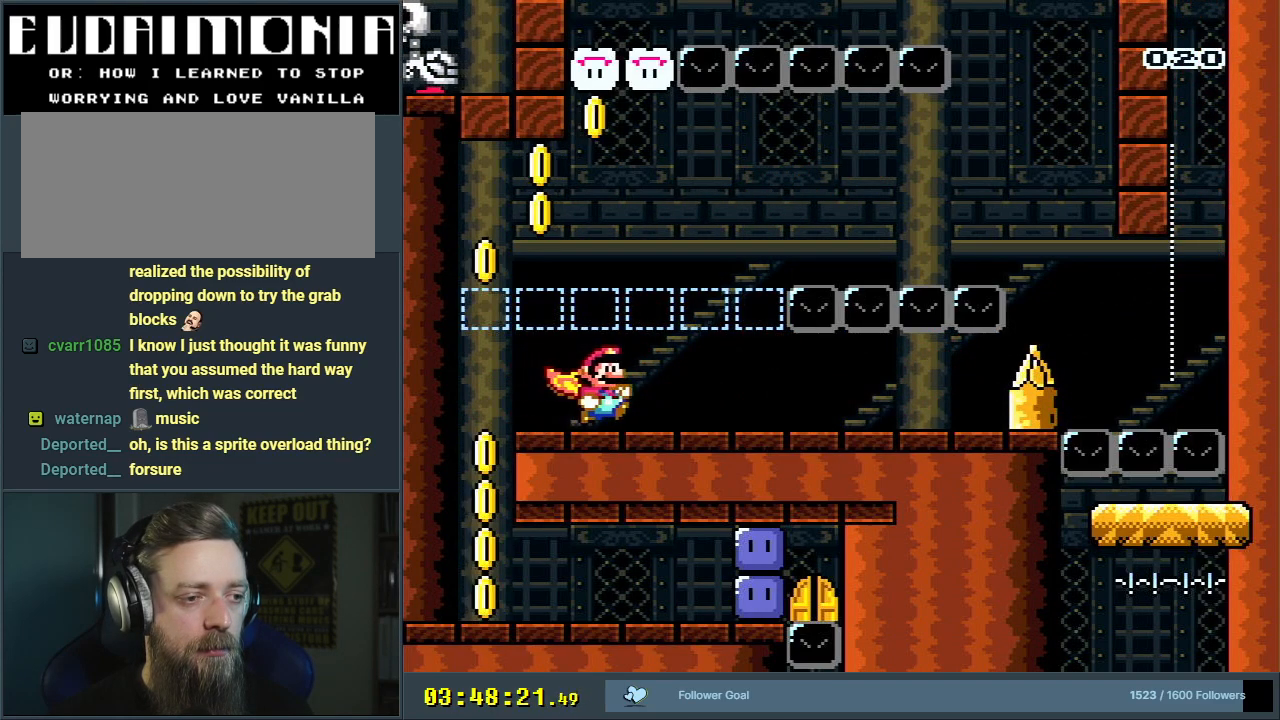
{"buttons": ["Y", "DPAD_RIGHT"], "events": []}
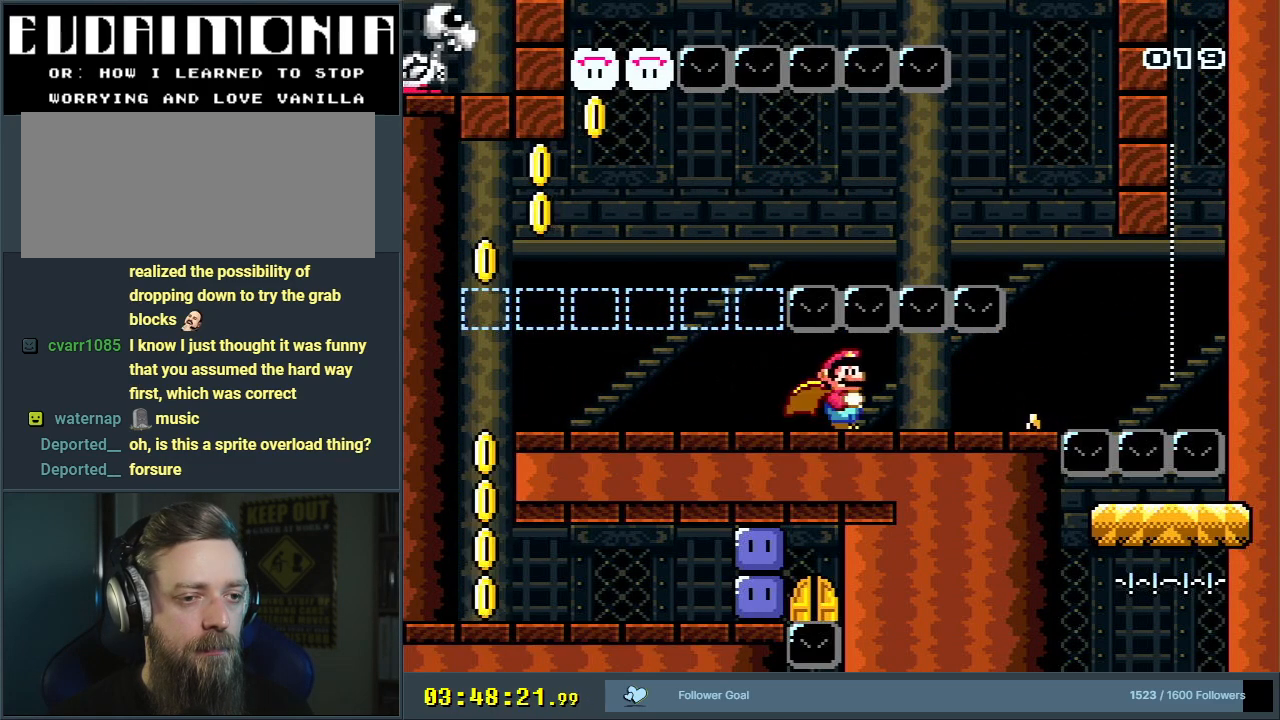
{"buttons": ["B", "Y", "DPAD_LEFT"], "events": [[317, "B", "down"], [367, "DPAD_RIGHT", "up"], [367, "DPAD_UP", "down"], [383, "DPAD_LEFT", "down"], [383, "DPAD_UP", "up"]]}
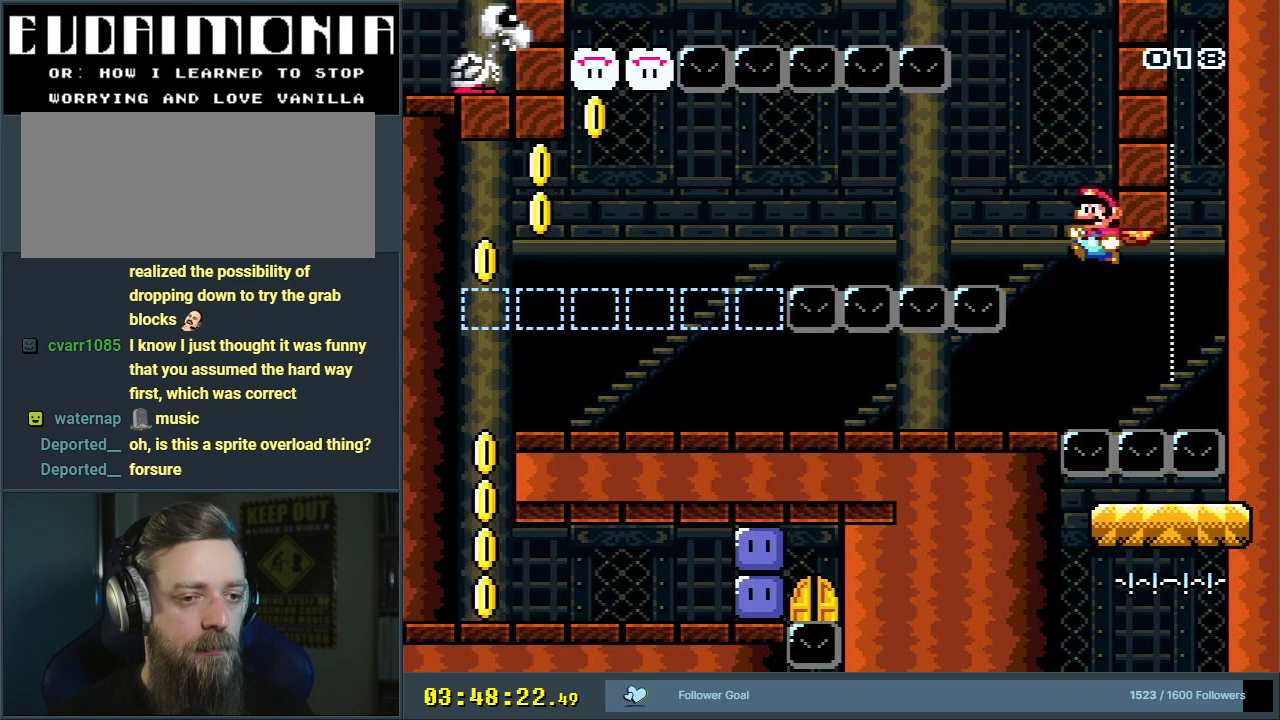
{"buttons": ["B", "Y", "DPAD_LEFT"], "events": []}
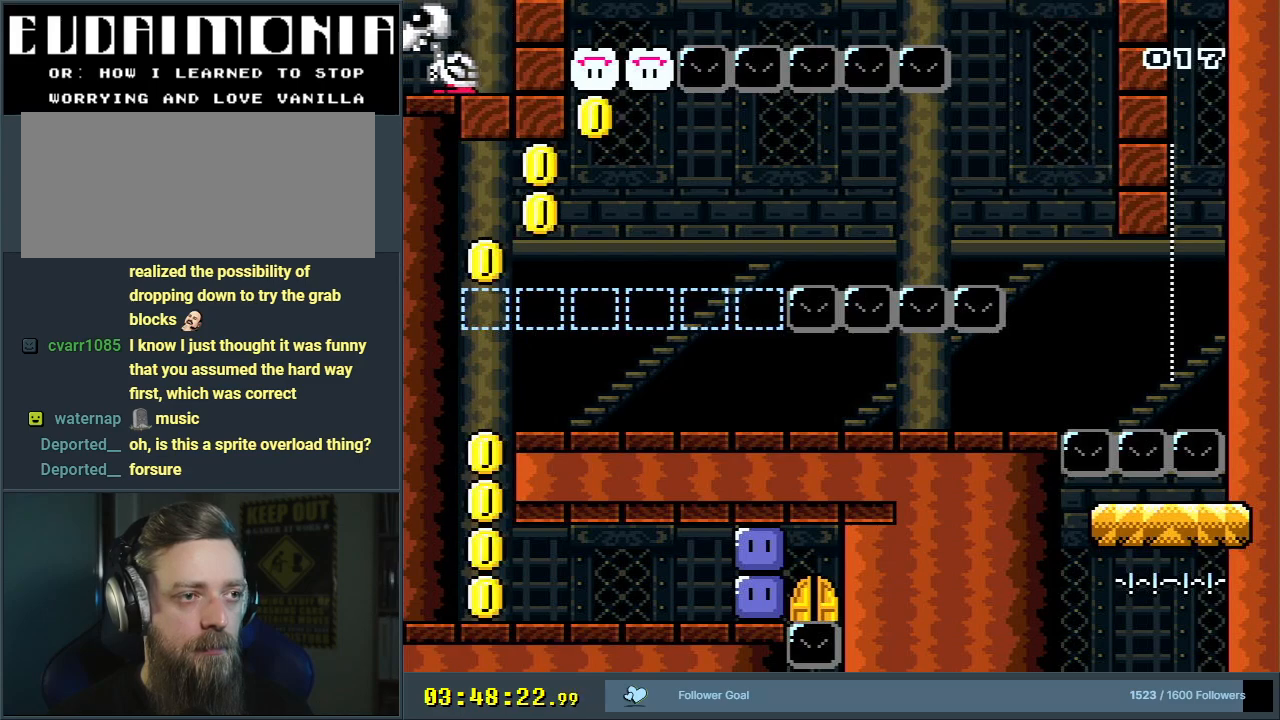
{"buttons": ["Y", "DPAD_LEFT"], "events": [[100, "B", "up"]]}
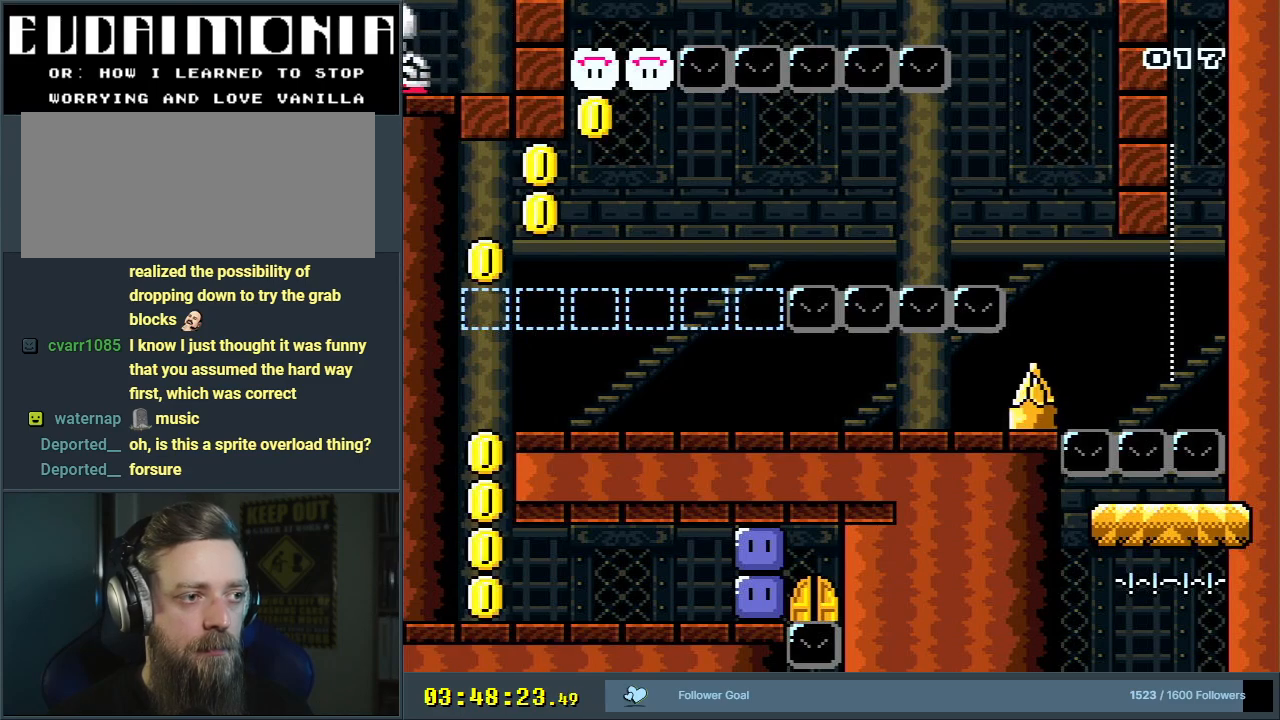
{"buttons": ["Y", "DPAD_LEFT"], "events": []}
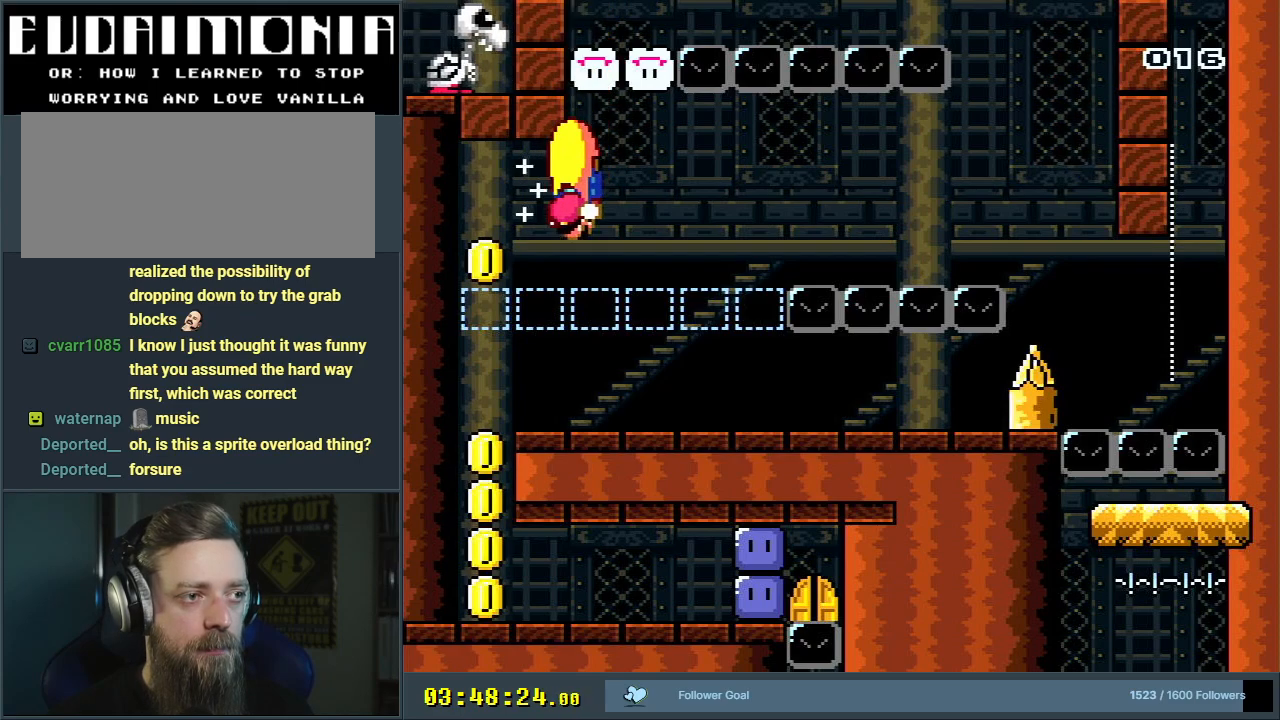
{"buttons": ["Y", "DPAD_LEFT"], "events": []}
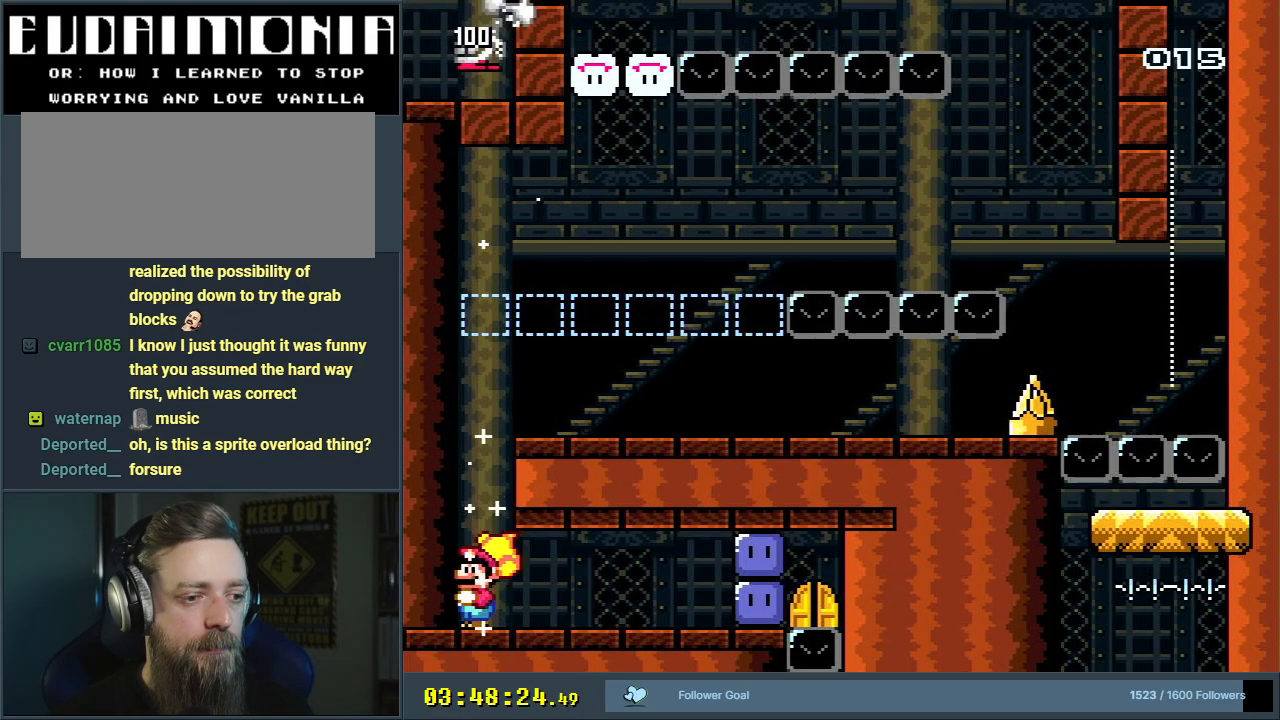
{"buttons": ["Y", "DPAD_RIGHT"], "events": [[100, "DPAD_UP", "down"], [133, "DPAD_LEFT", "up"], [133, "DPAD_RIGHT", "down"], [133, "DPAD_UP", "up"]]}
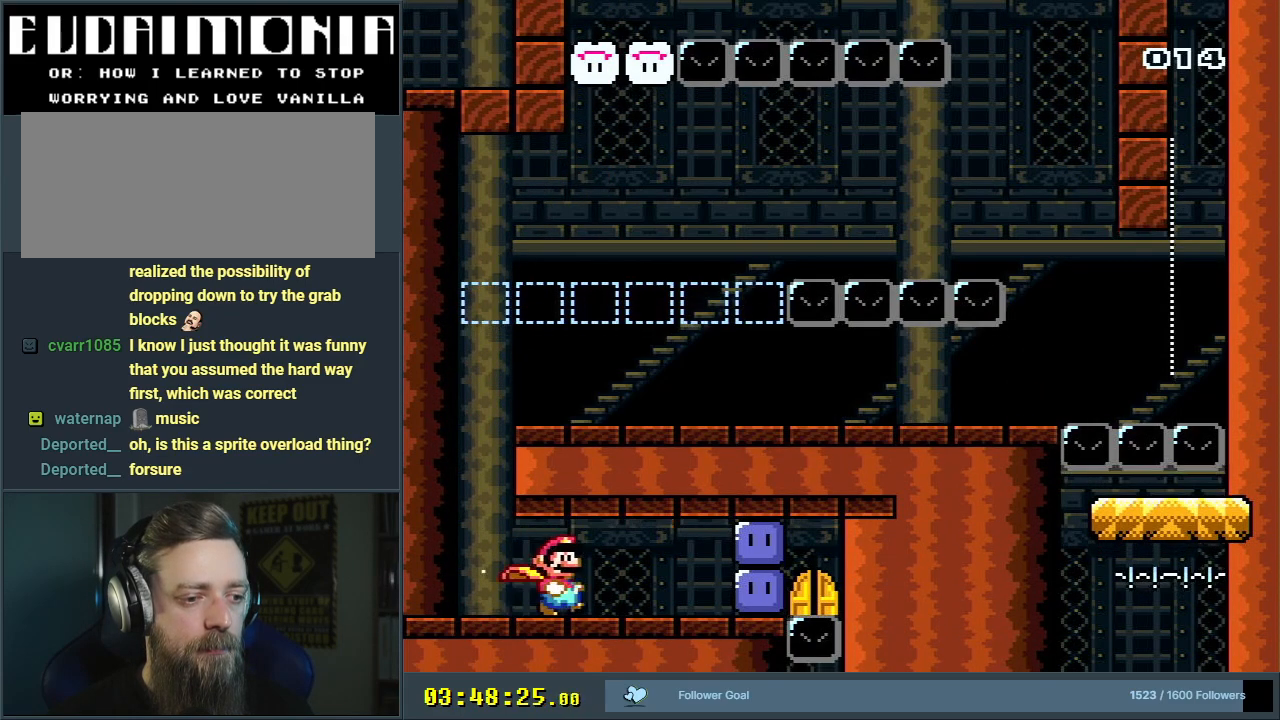
{"buttons": ["B", "DPAD_RIGHT"], "events": [[317, "Y", "up"], [383, "B", "down"], [450, "Y", "down"], [500, "Y", "up"]]}
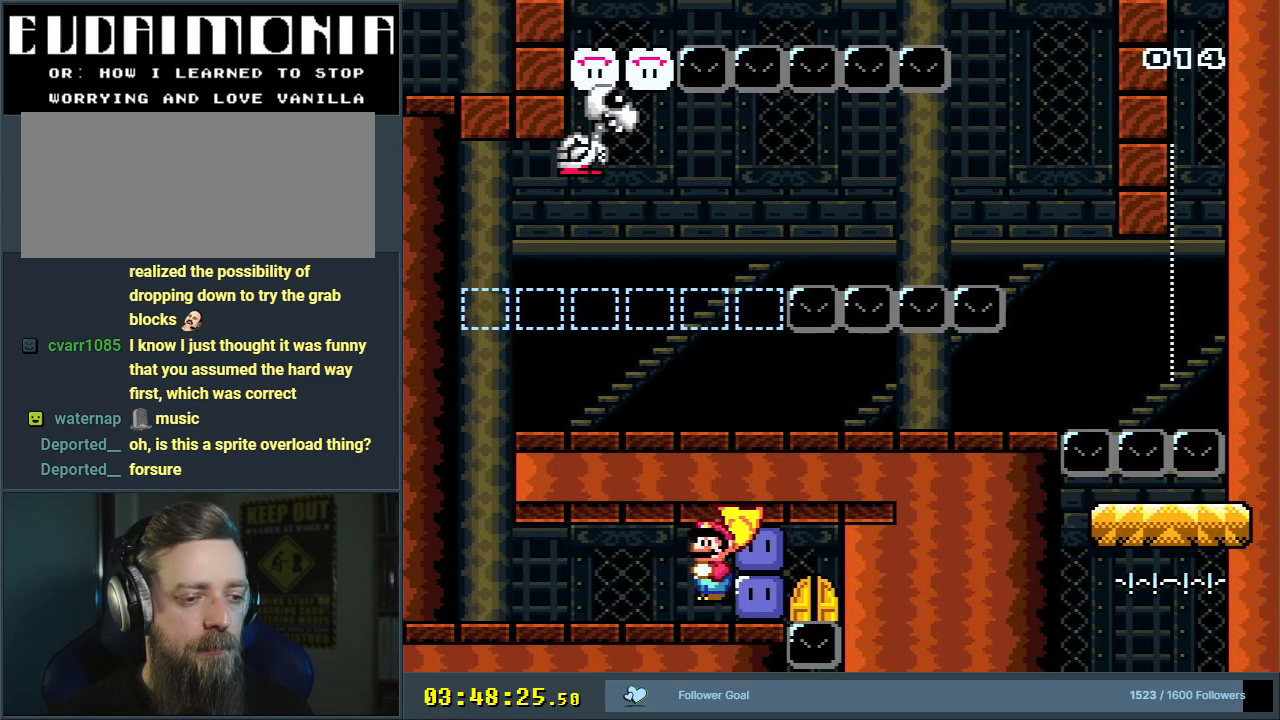
{"buttons": ["DPAD_UP", "DPAD_RIGHT"], "events": [[83, "Y", "down"], [167, "Y", "up"], [367, "Y", "down"], [417, "DPAD_UP", "down"], [483, "Y", "up"], [500, "B", "up"]]}